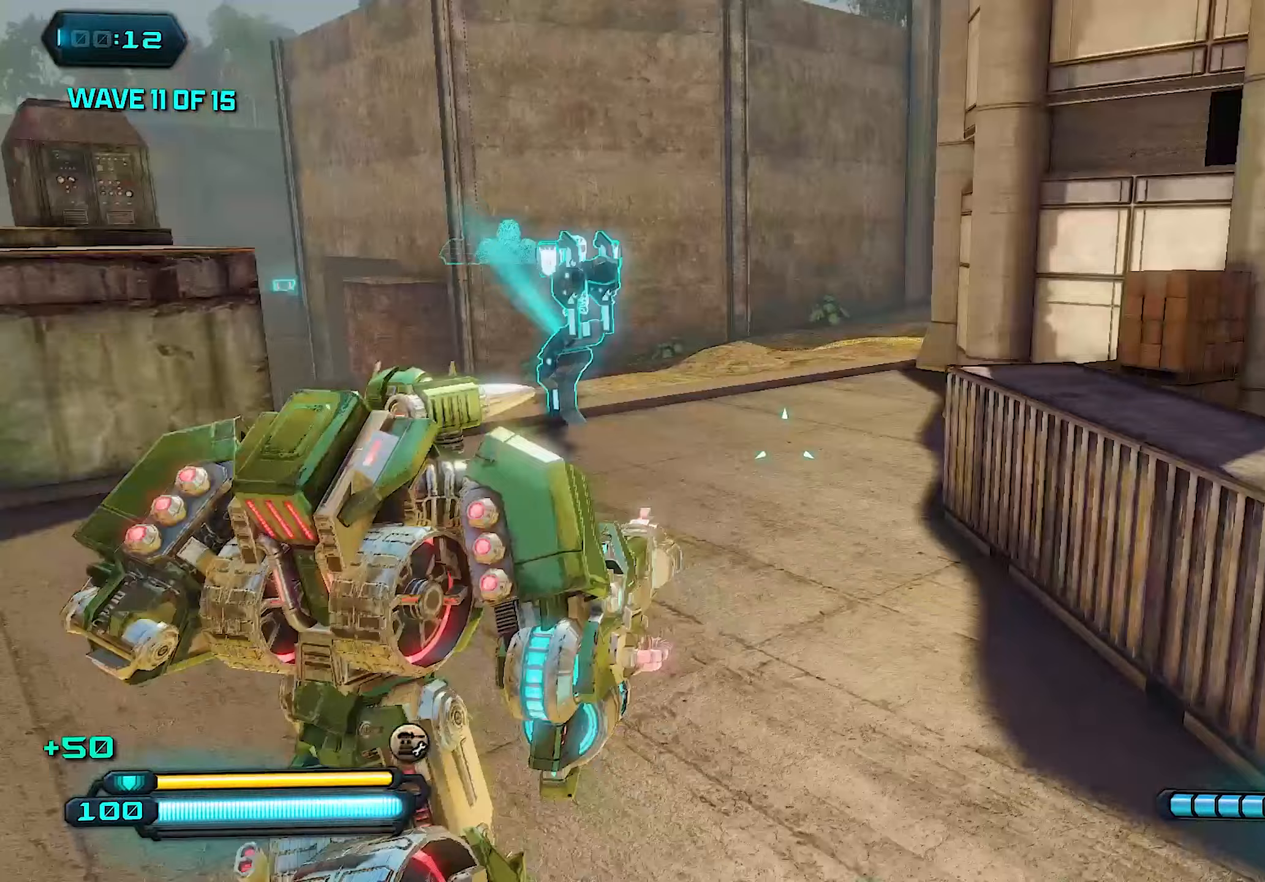
Gameplay with a controller (PlayStation layout); each line is a JSON object with the inputs held at the frame after it. "events" lists button and stick changes between this image and that frame as [ms after this image, input, new state], when the widget could be followed in between.
{"buttons": [], "left_stick": "up", "right_stick": "center", "events": [[120, "right_stick", "center"], [320, "L1", "down"], [460, "L1", "up"]]}
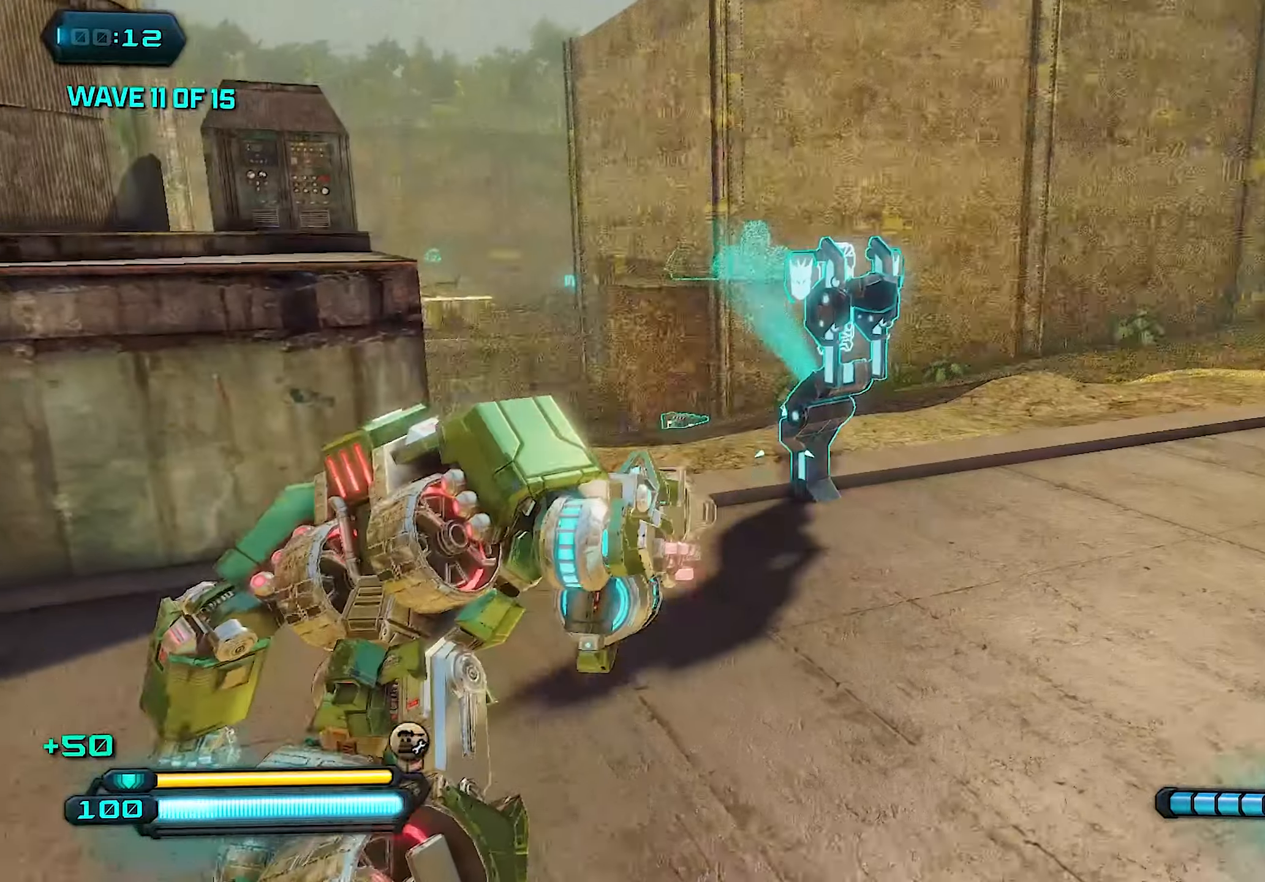
{"buttons": [], "left_stick": "left", "right_stick": "right", "events": [[240, "left_stick", "center"], [360, "right_stick", "right"], [440, "left_stick", "left"]]}
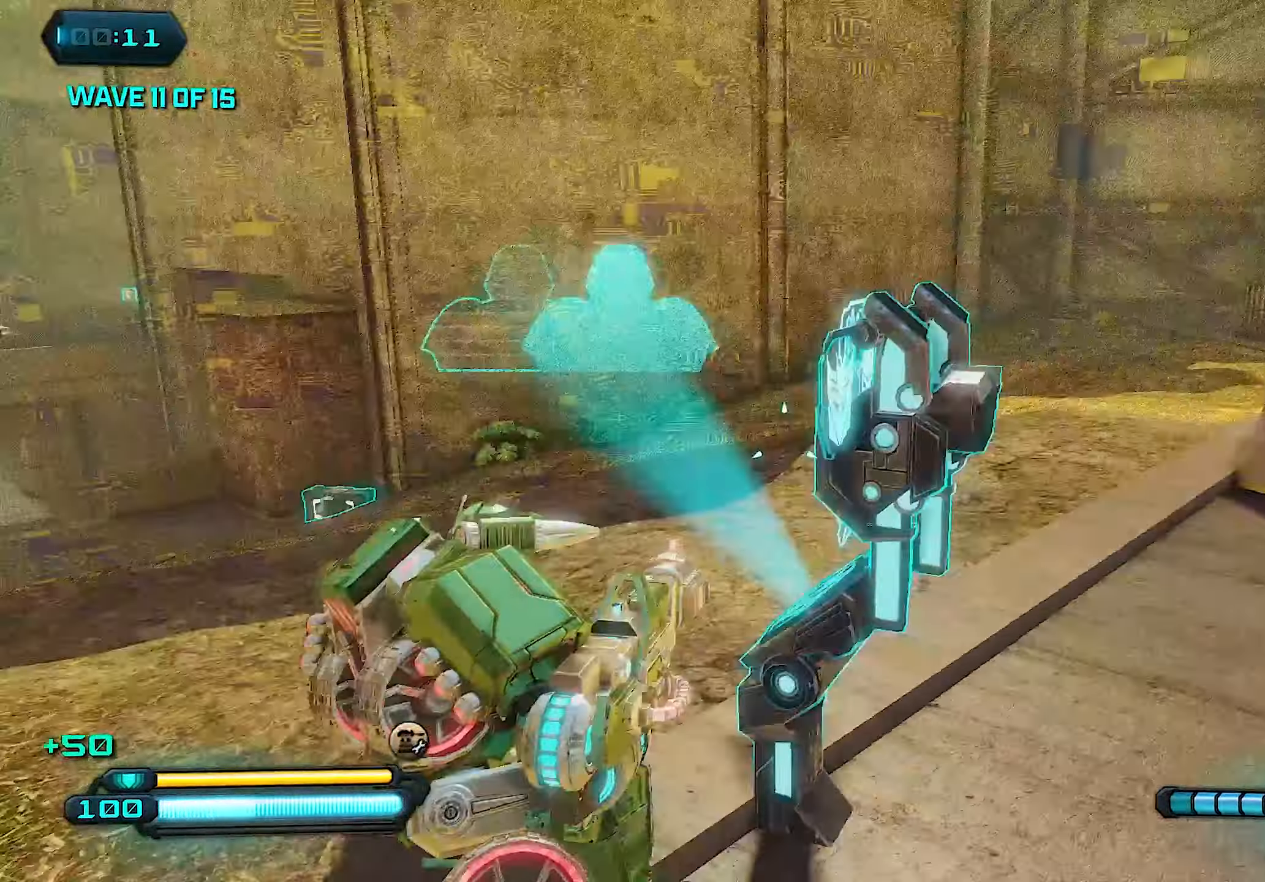
{"buttons": [], "left_stick": "up-right", "right_stick": "right", "events": [[220, "left_stick", "up"], [300, "left_stick", "up-right"]]}
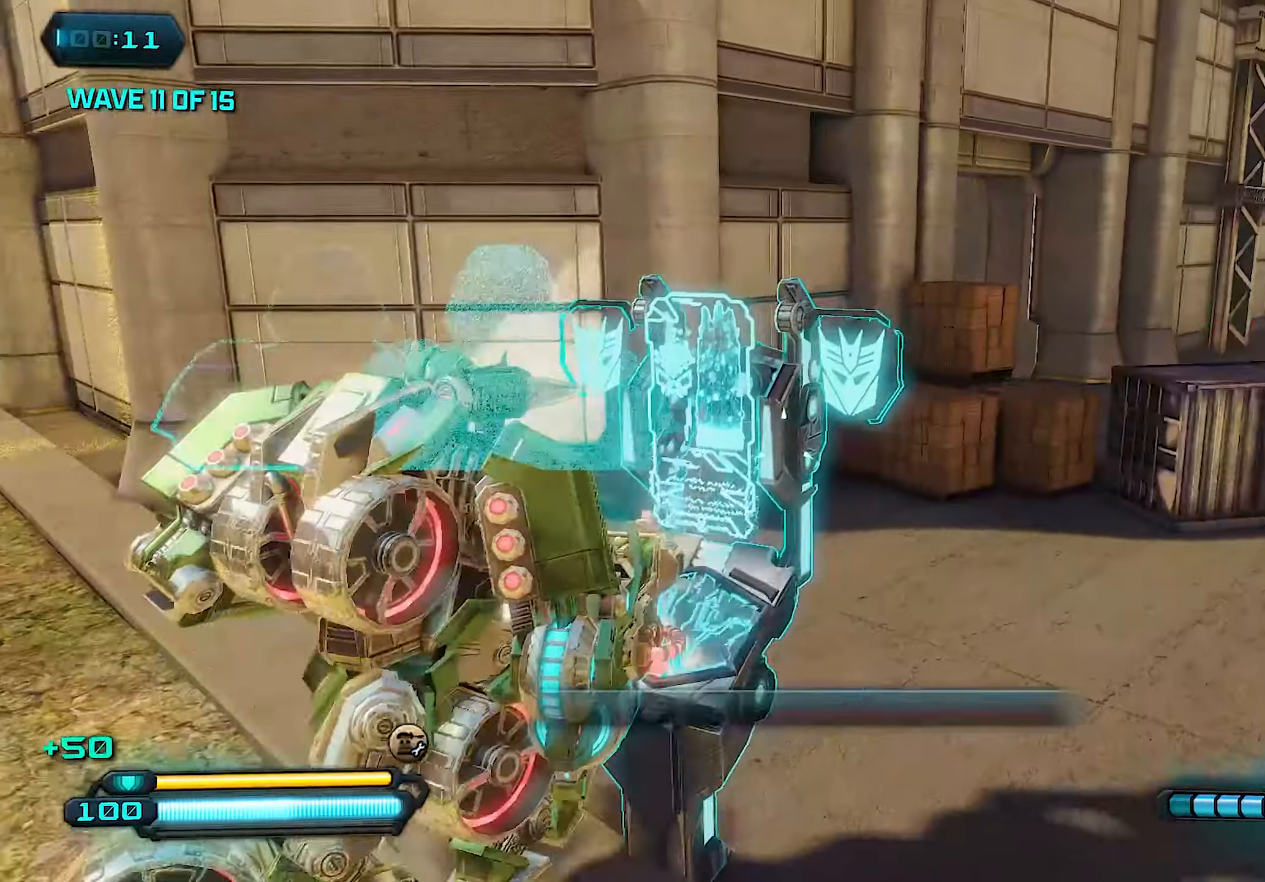
{"buttons": [], "left_stick": "left", "right_stick": "left", "events": [[100, "left_stick", "right"], [200, "SQUARE", "down"], [200, "left_stick", "center"], [220, "right_stick", "center"], [280, "SQUARE", "up"], [340, "SQUARE", "down"], [420, "left_stick", "left"], [460, "SQUARE", "up"], [480, "right_stick", "left"]]}
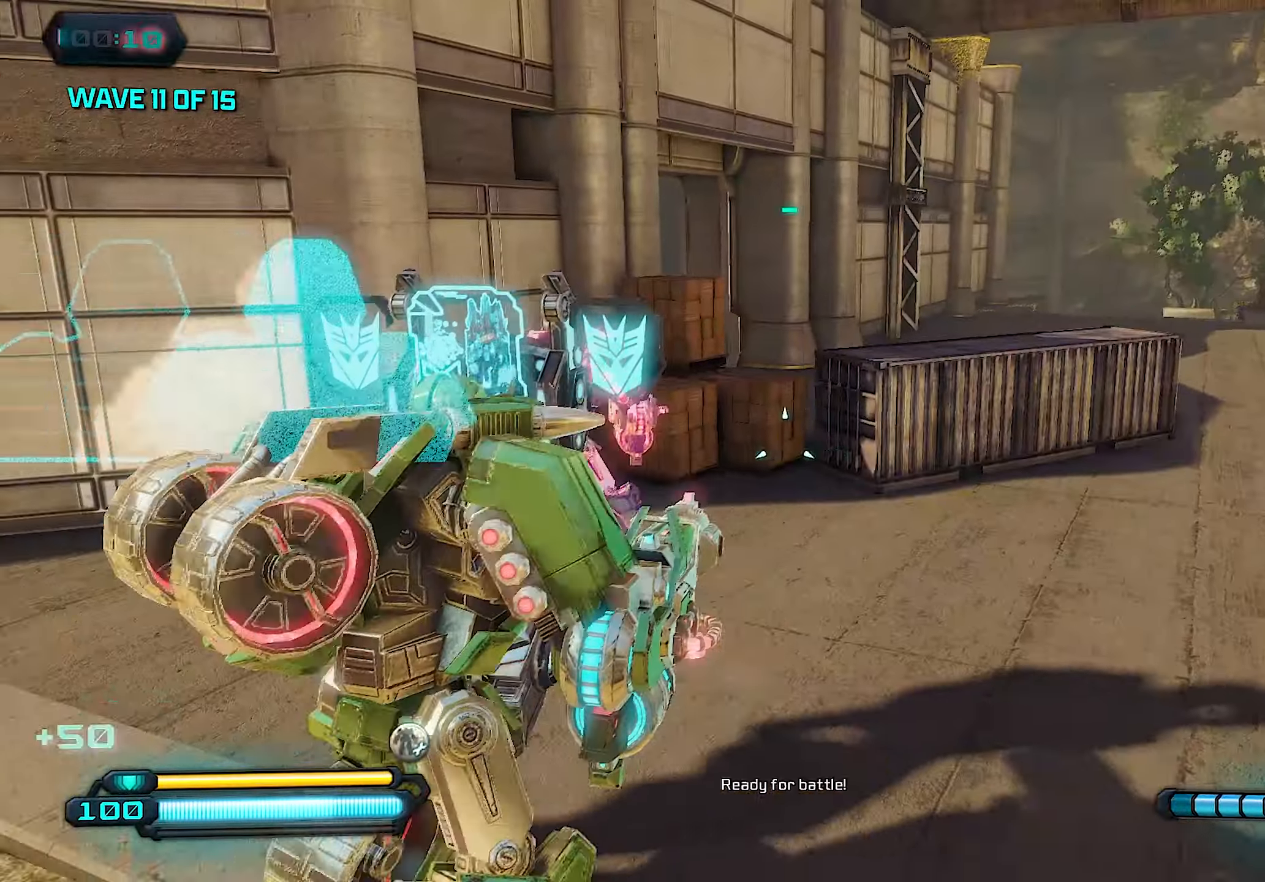
{"buttons": ["L1"], "left_stick": "left", "right_stick": "center", "events": [[400, "L1", "down"], [500, "right_stick", "center"]]}
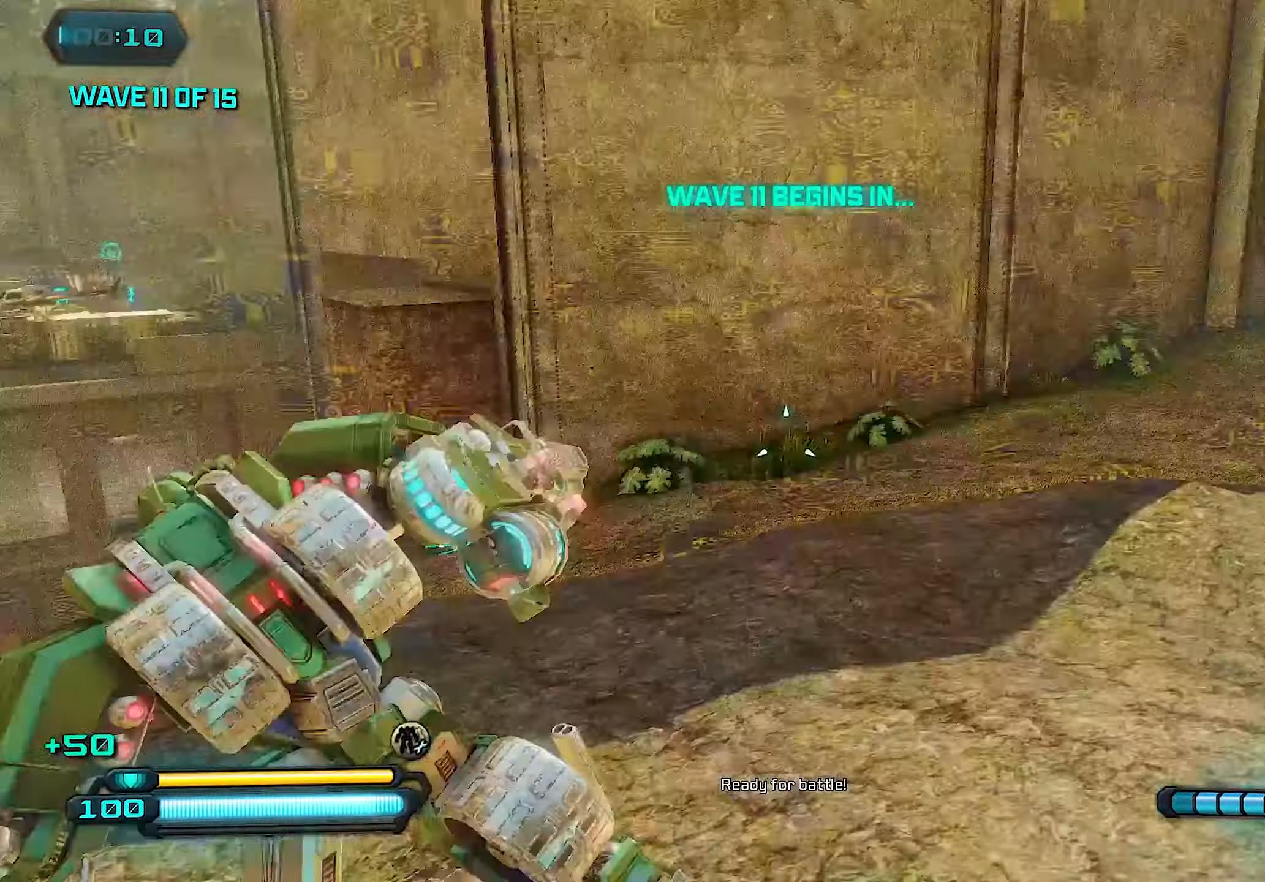
{"buttons": [], "left_stick": "up", "right_stick": "center", "events": [[60, "L1", "up"], [260, "left_stick", "up-left"], [360, "left_stick", "up"]]}
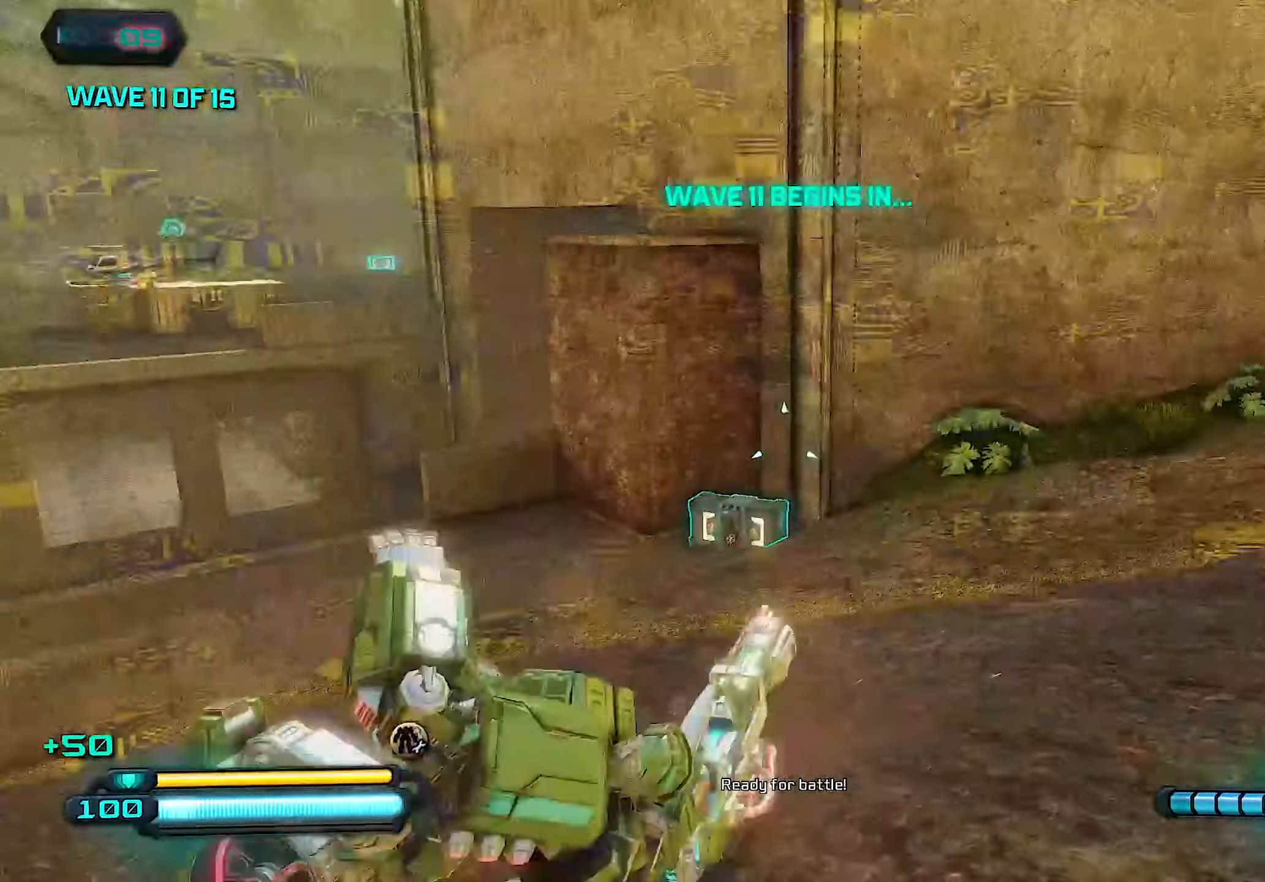
{"buttons": [], "left_stick": "up", "right_stick": "right", "events": [[160, "right_stick", "down-right"], [280, "right_stick", "center"], [460, "right_stick", "right"]]}
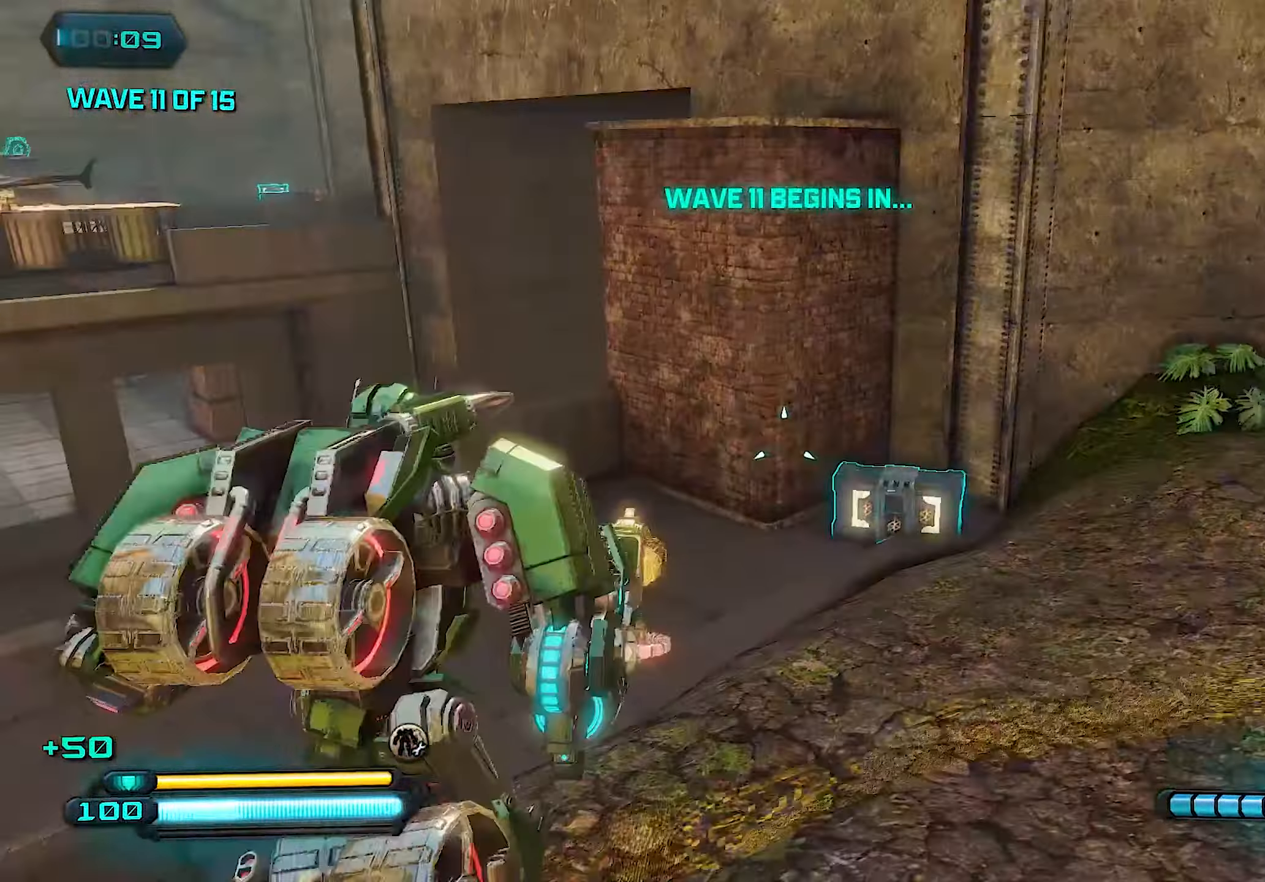
{"buttons": [], "left_stick": "up", "right_stick": "down-right", "events": [[120, "right_stick", "center"], [140, "left_stick", "up-left"], [340, "left_stick", "up"], [340, "right_stick", "down-right"]]}
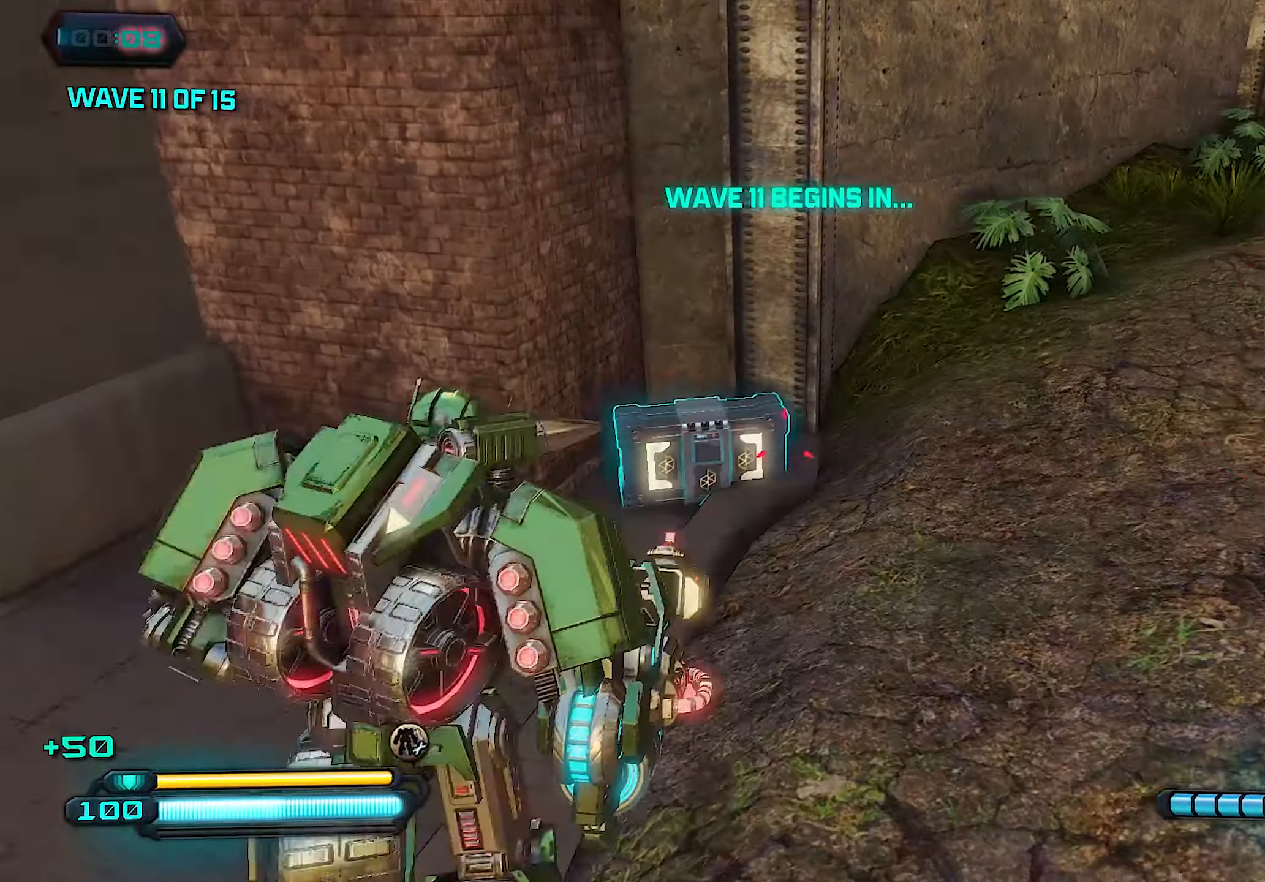
{"buttons": [], "left_stick": "down-left", "right_stick": "left", "events": [[60, "right_stick", "center"], [120, "R3", "down"], [140, "left_stick", "center"], [220, "left_stick", "down-left"], [220, "right_stick", "left"], [240, "R3", "up"]]}
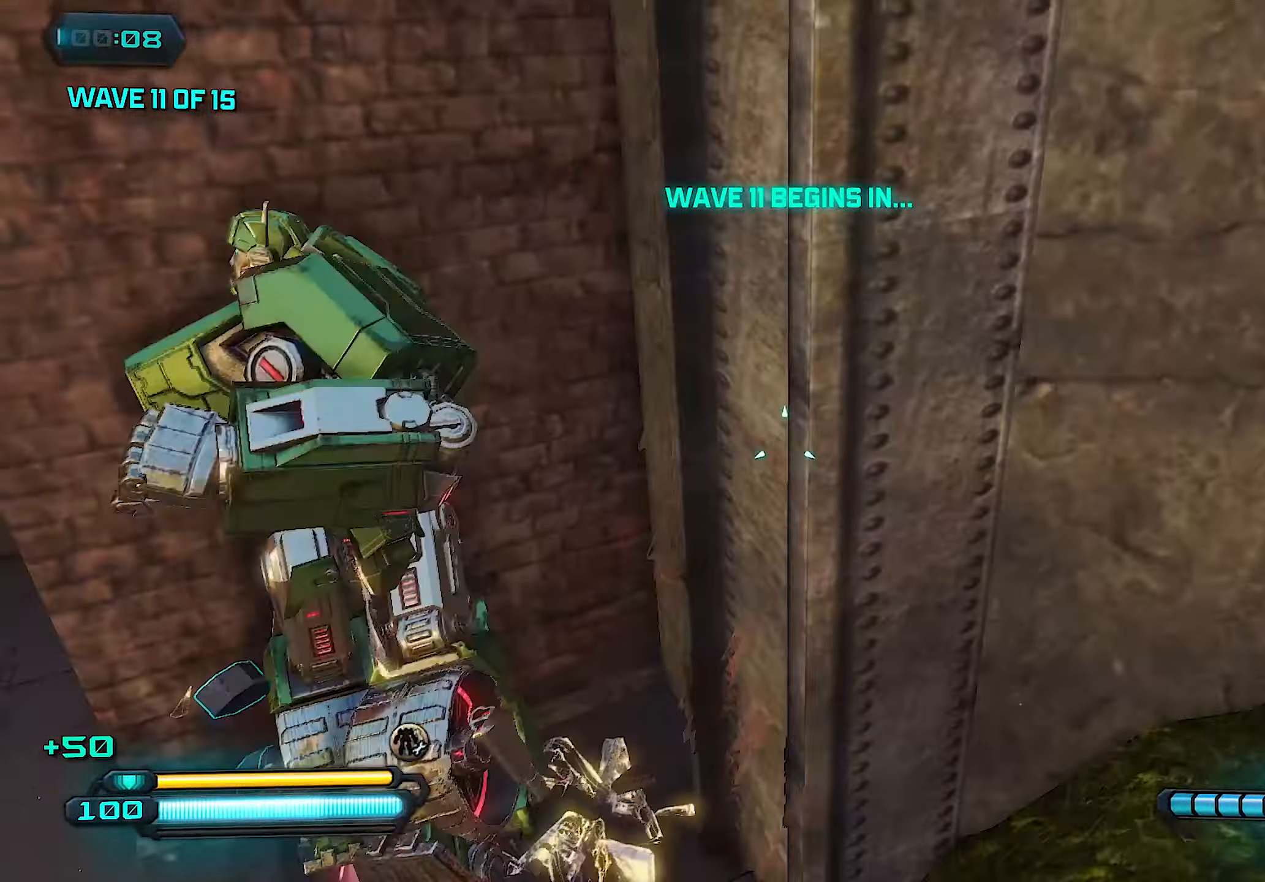
{"buttons": [], "left_stick": "left", "right_stick": "center", "events": [[60, "right_stick", "center"], [100, "left_stick", "left"], [180, "right_stick", "up-left"], [380, "right_stick", "center"]]}
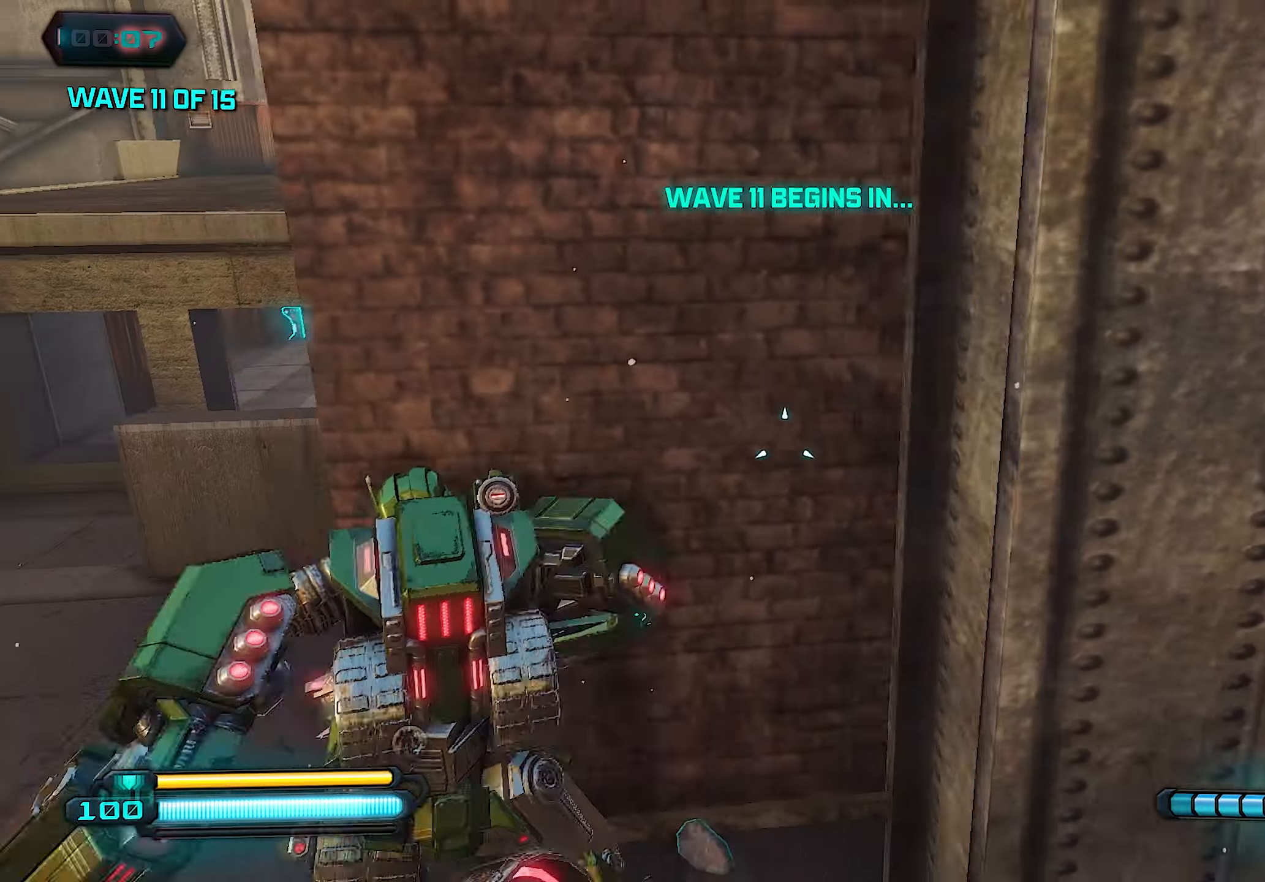
{"buttons": [], "left_stick": "up-left", "right_stick": "center", "events": [[100, "right_stick", "up-left"], [220, "left_stick", "up-left"], [300, "right_stick", "center"]]}
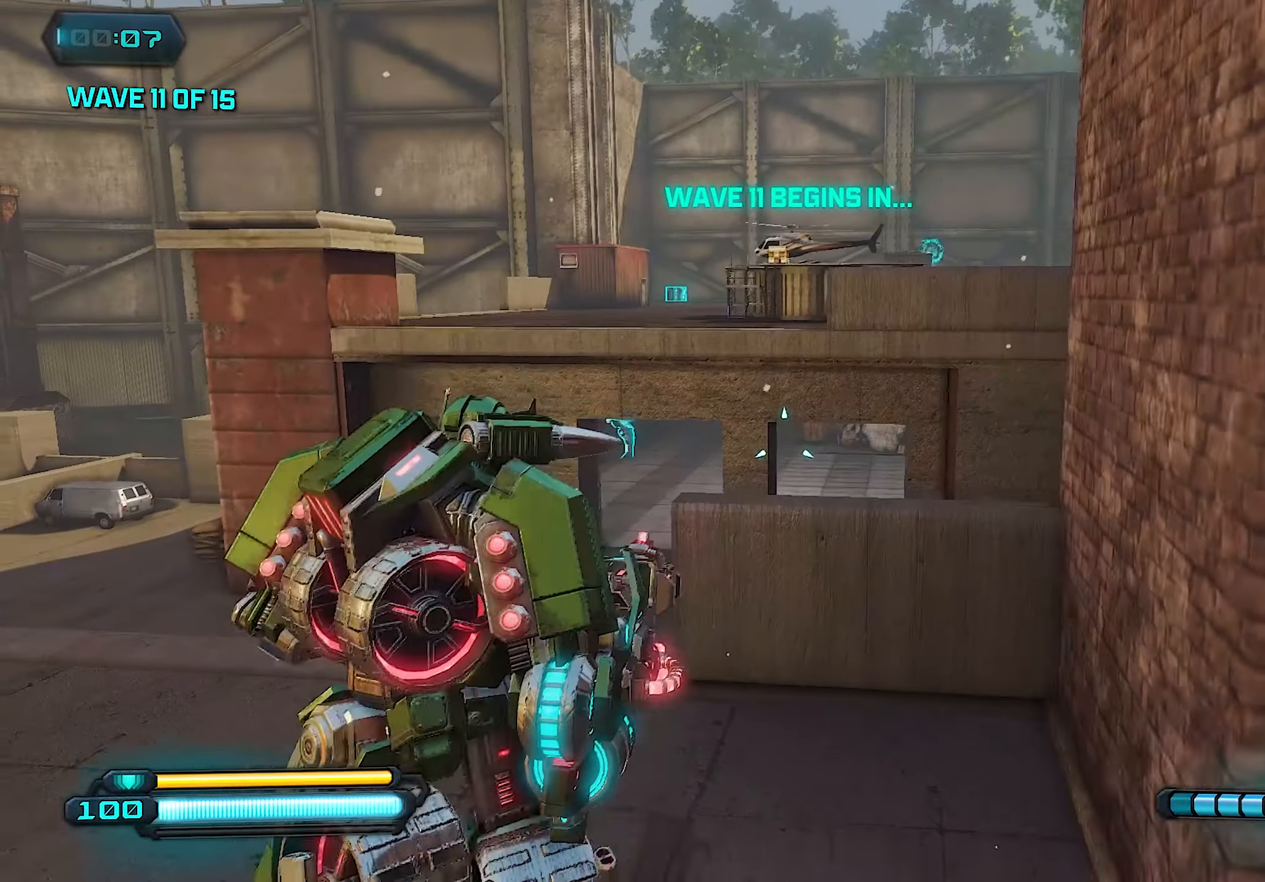
{"buttons": ["CROSS"], "left_stick": "up", "right_stick": "center", "events": [[100, "right_stick", "right"], [180, "right_stick", "center"], [300, "left_stick", "up"], [480, "CROSS", "down"]]}
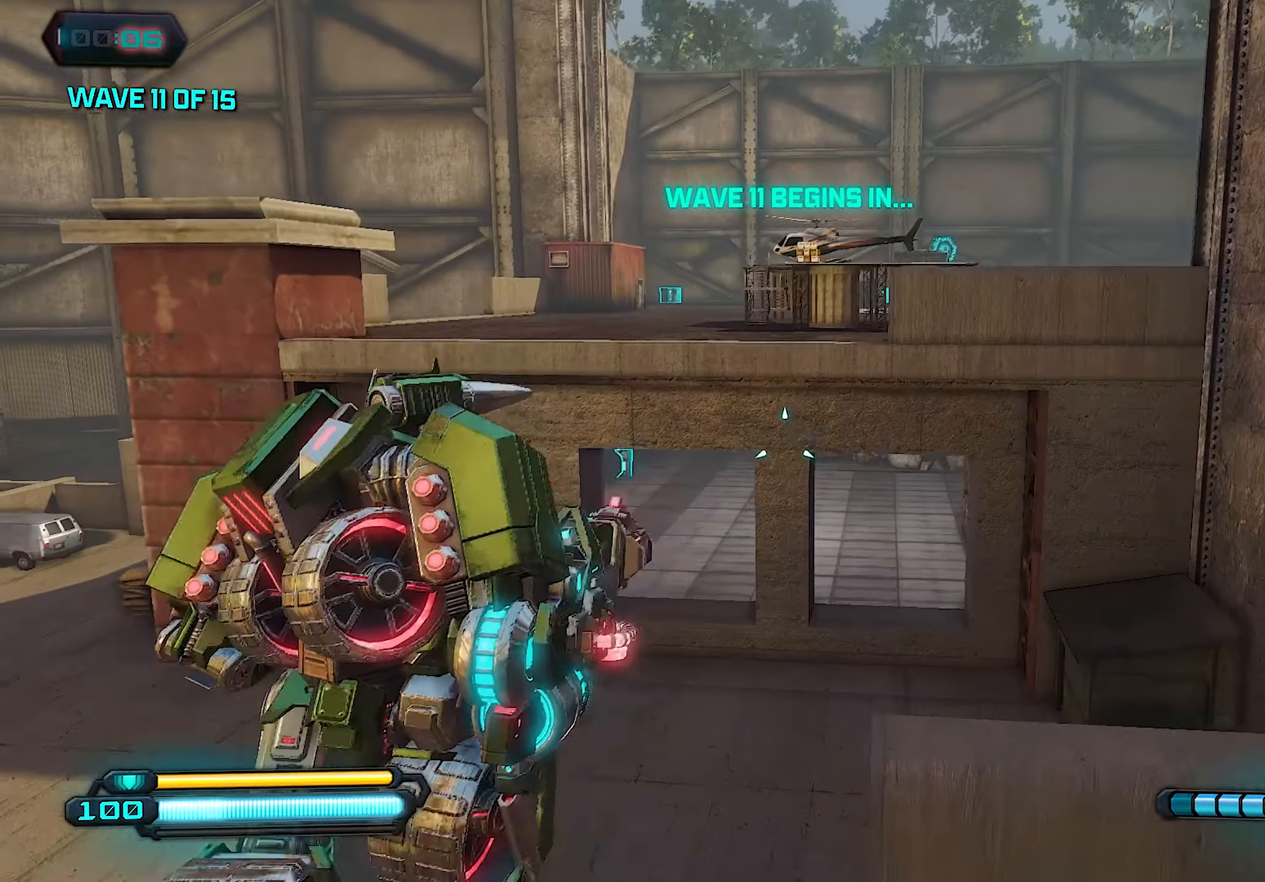
{"buttons": [], "left_stick": "up", "right_stick": "down-left", "events": [[340, "CROSS", "up"], [500, "right_stick", "down-left"]]}
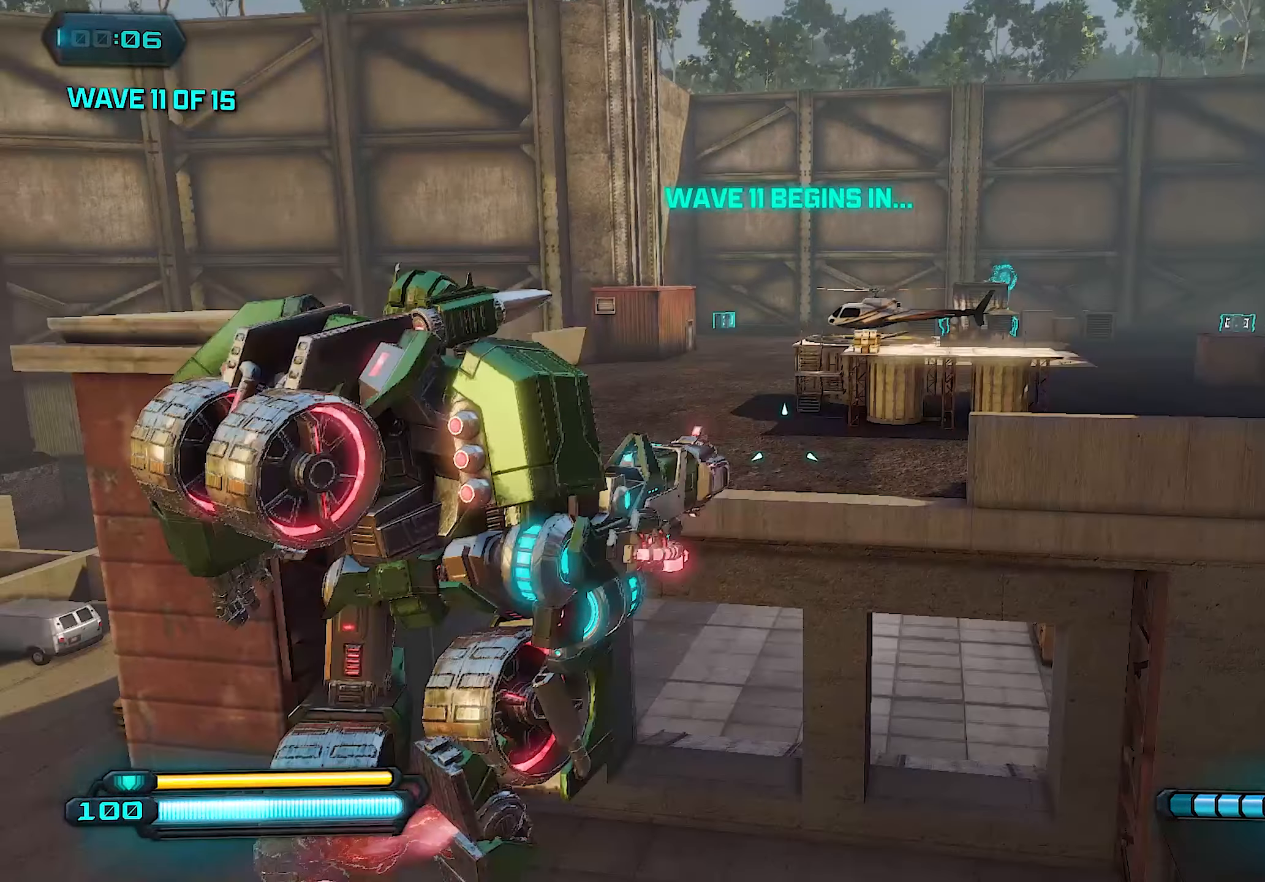
{"buttons": [], "left_stick": "up", "right_stick": "center", "events": [[60, "L1", "down"], [80, "right_stick", "center"], [220, "L1", "up"]]}
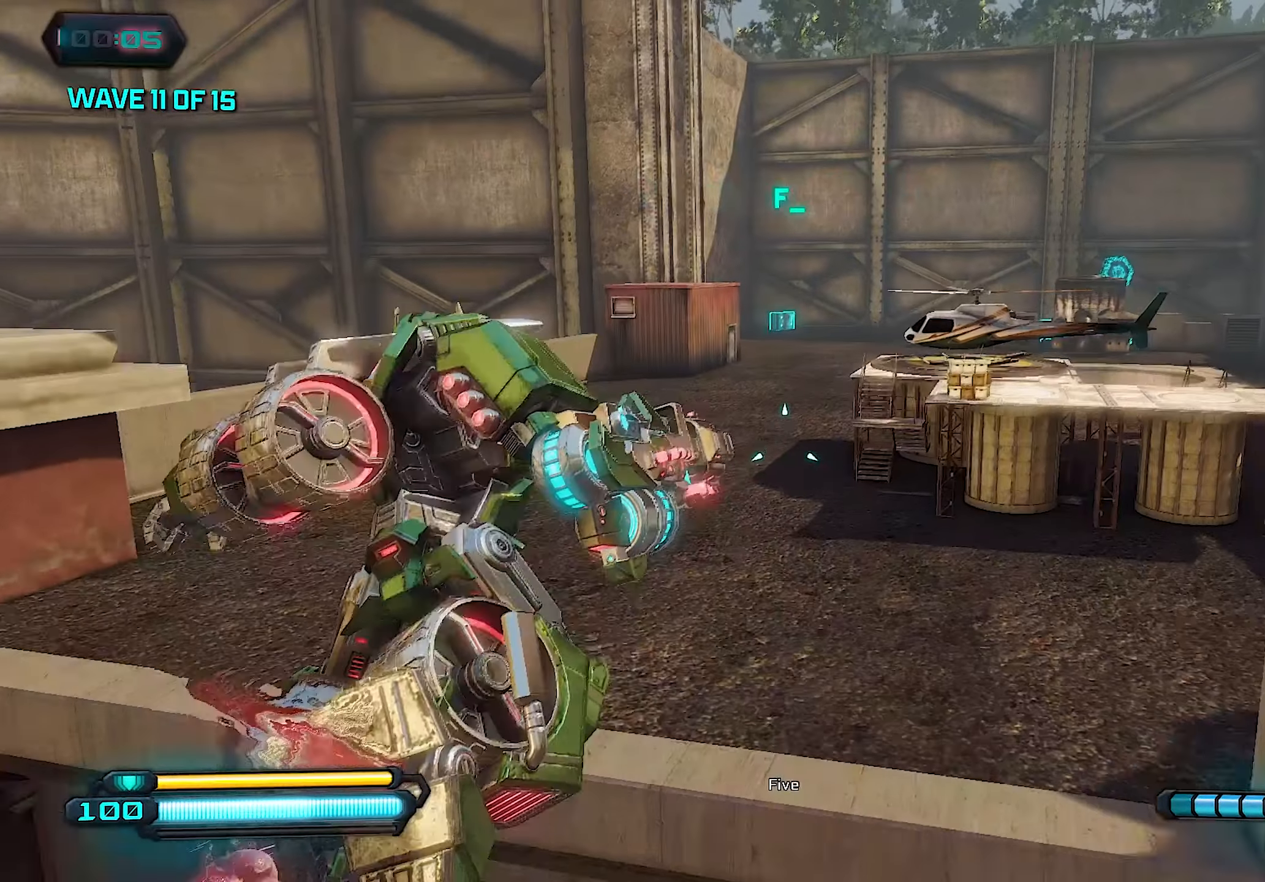
{"buttons": [], "left_stick": "down", "right_stick": "center", "events": [[80, "right_stick", "right"], [180, "left_stick", "up-left"], [300, "left_stick", "left"], [420, "right_stick", "center"], [480, "left_stick", "down"]]}
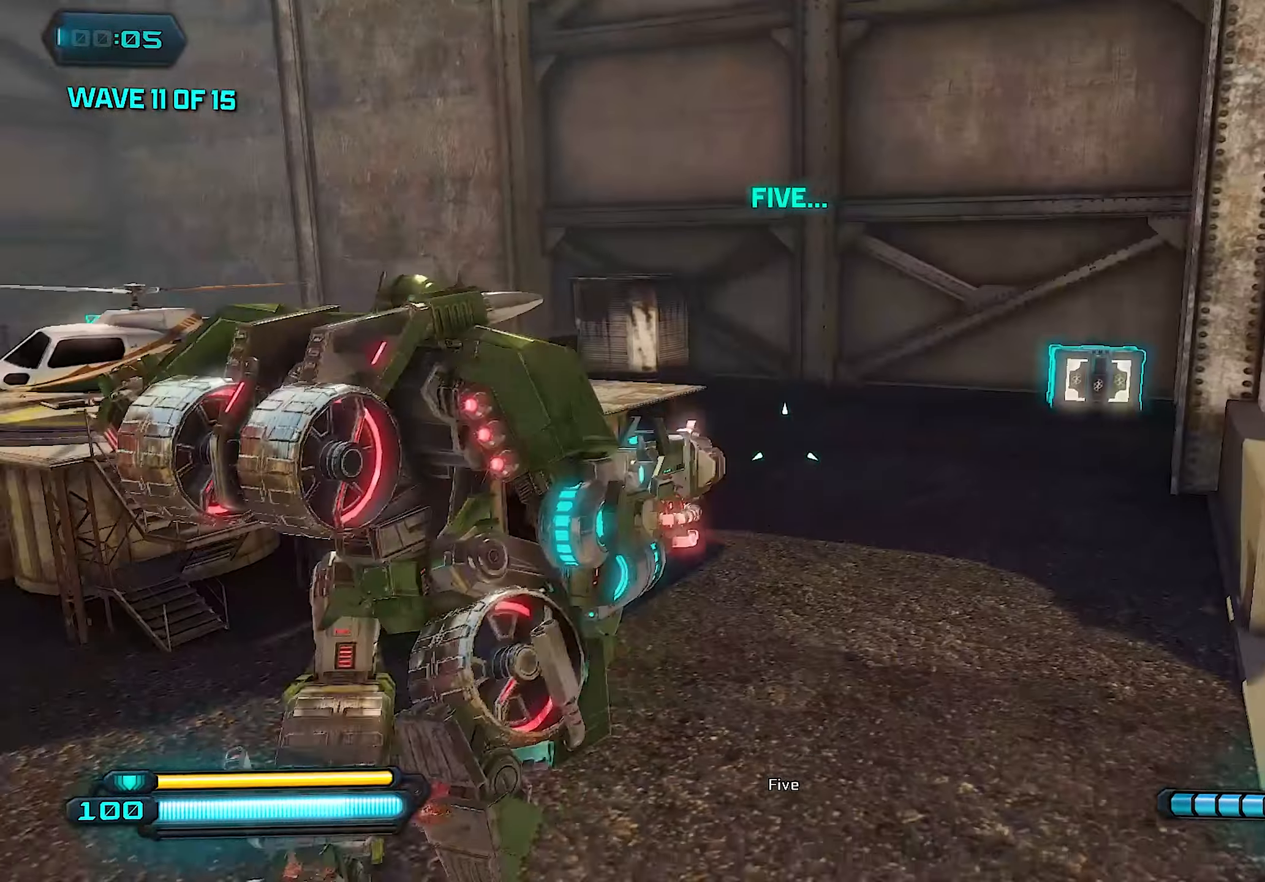
{"buttons": ["L1"], "left_stick": "up", "right_stick": "center", "events": [[140, "left_stick", "left"], [180, "right_stick", "right"], [200, "left_stick", "up"], [340, "right_stick", "center"], [440, "L1", "down"]]}
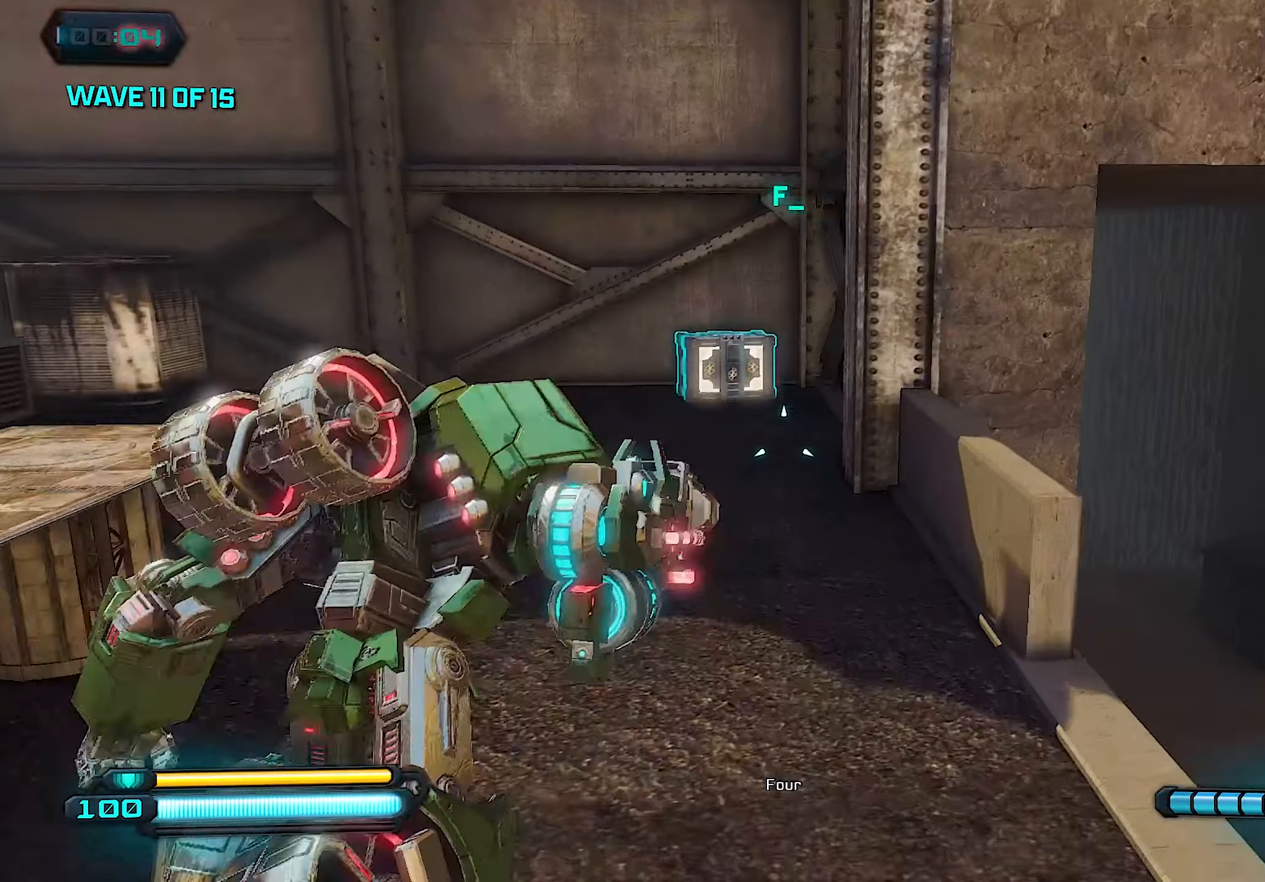
{"buttons": [], "left_stick": "up-left", "right_stick": "center", "events": [[140, "L1", "up"], [160, "left_stick", "up-left"]]}
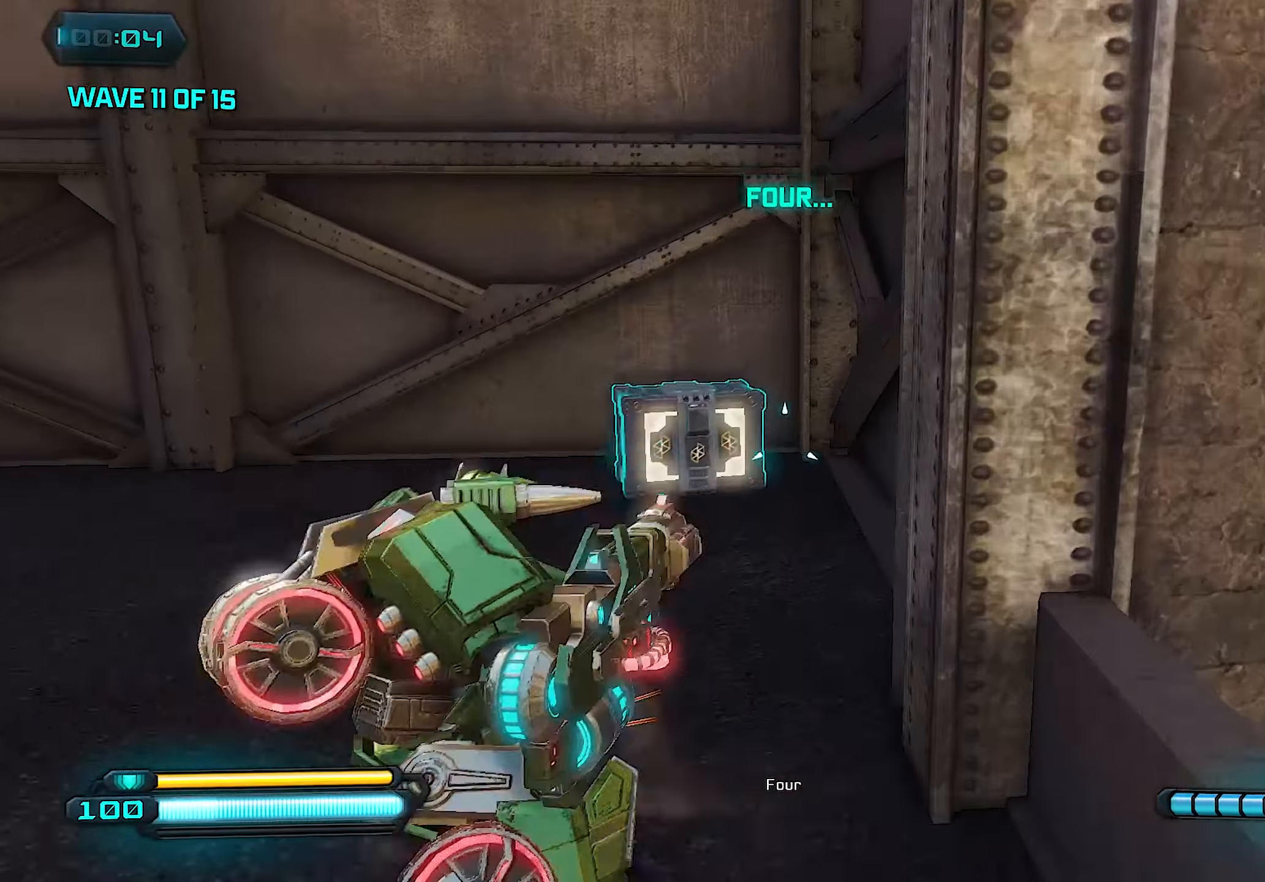
{"buttons": [], "left_stick": "left", "right_stick": "left", "events": [[120, "right_stick", "left"], [140, "R3", "down"], [180, "left_stick", "center"], [260, "R3", "up"], [300, "left_stick", "left"]]}
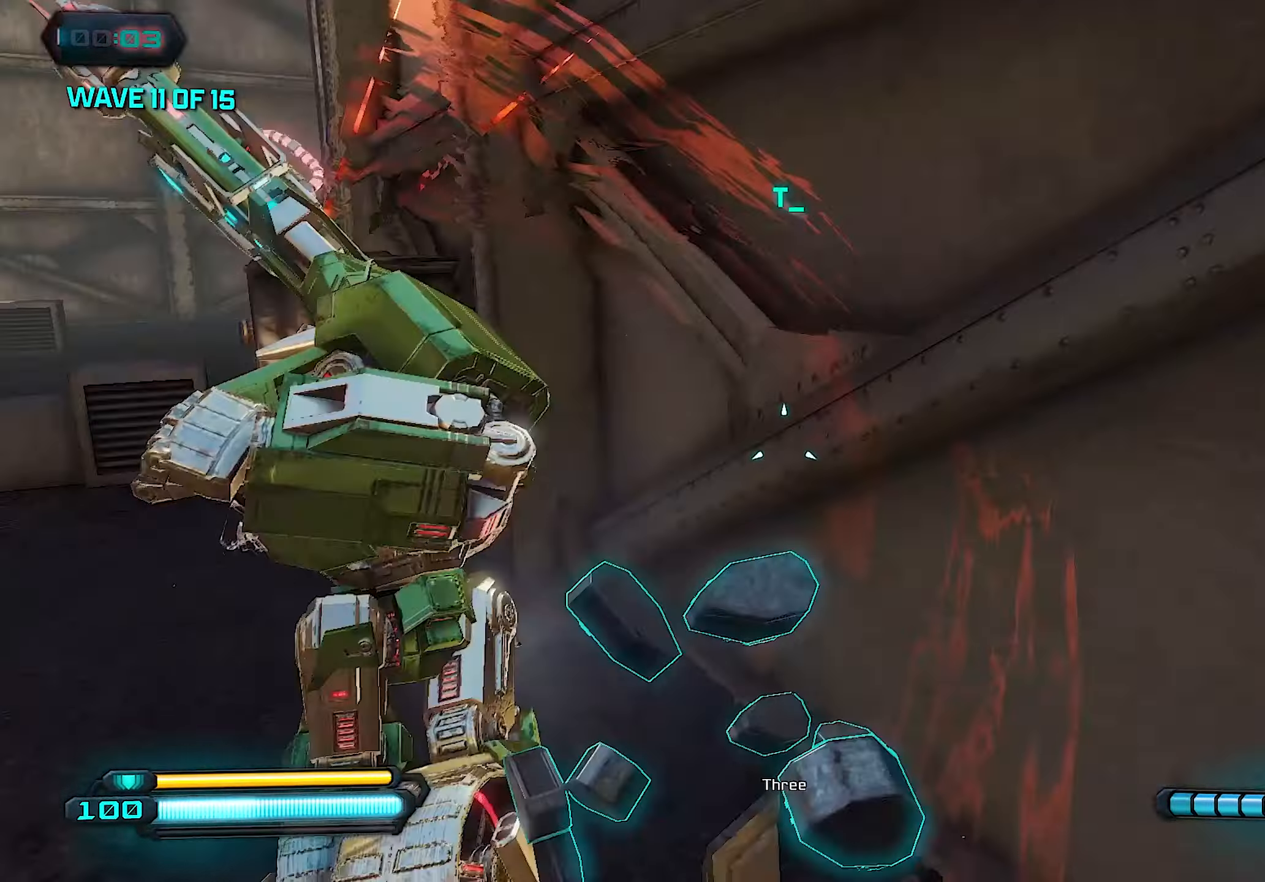
{"buttons": [], "left_stick": "up-left", "right_stick": "left", "events": [[100, "left_stick", "up-left"], [220, "right_stick", "center"], [320, "right_stick", "left"]]}
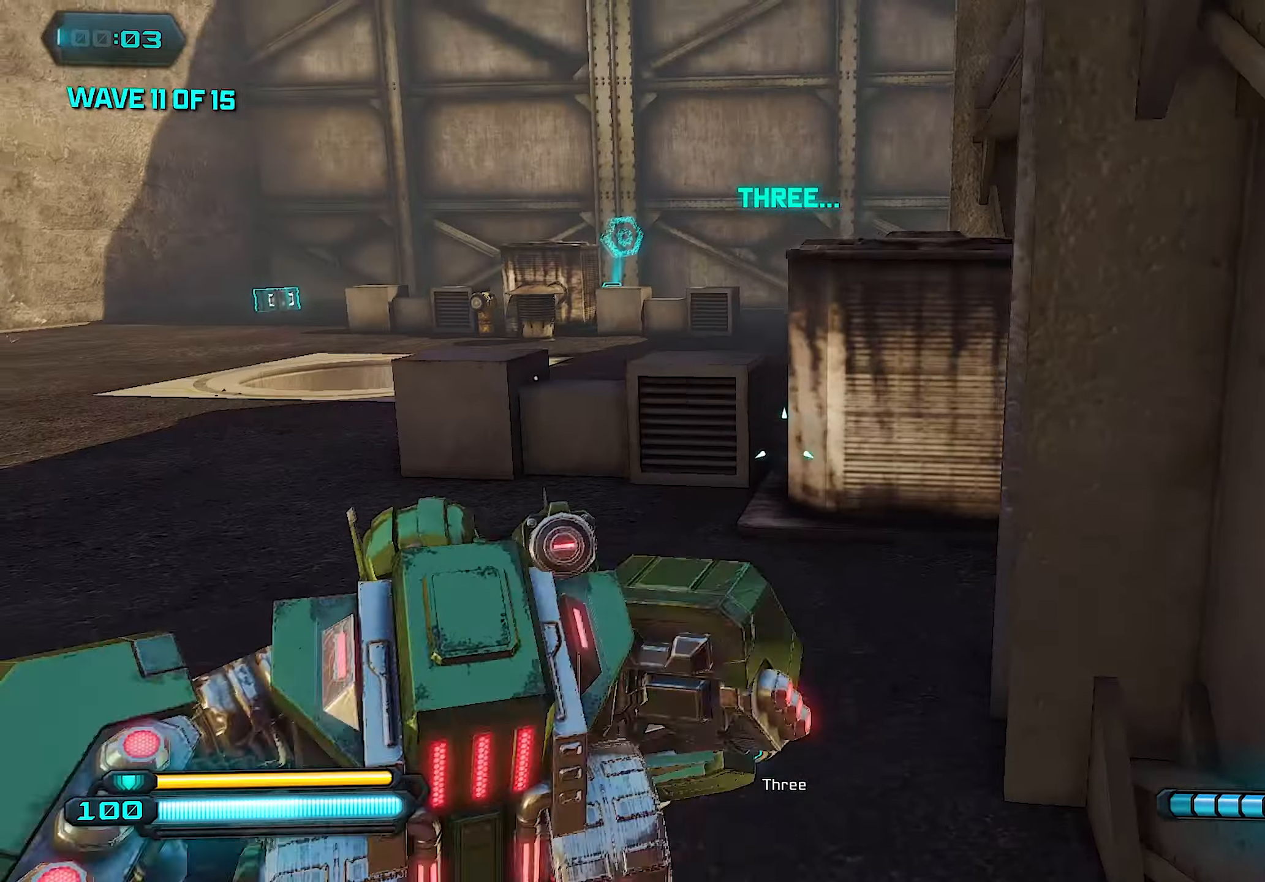
{"buttons": [], "left_stick": "up-left", "right_stick": "center", "events": [[320, "right_stick", "center"]]}
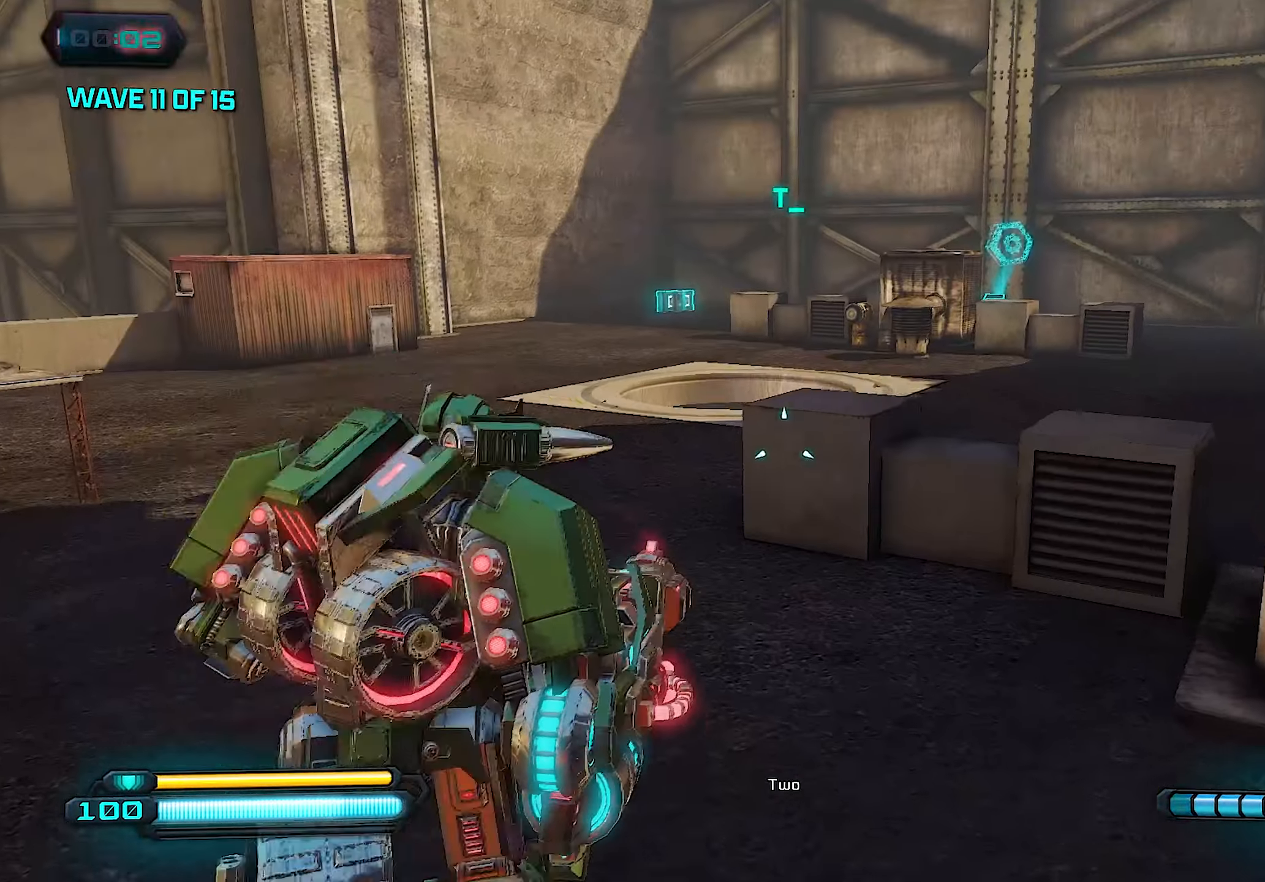
{"buttons": [], "left_stick": "up-left", "right_stick": "up-right", "events": [[120, "right_stick", "left"], [240, "right_stick", "center"], [440, "right_stick", "up"], [500, "right_stick", "up-right"]]}
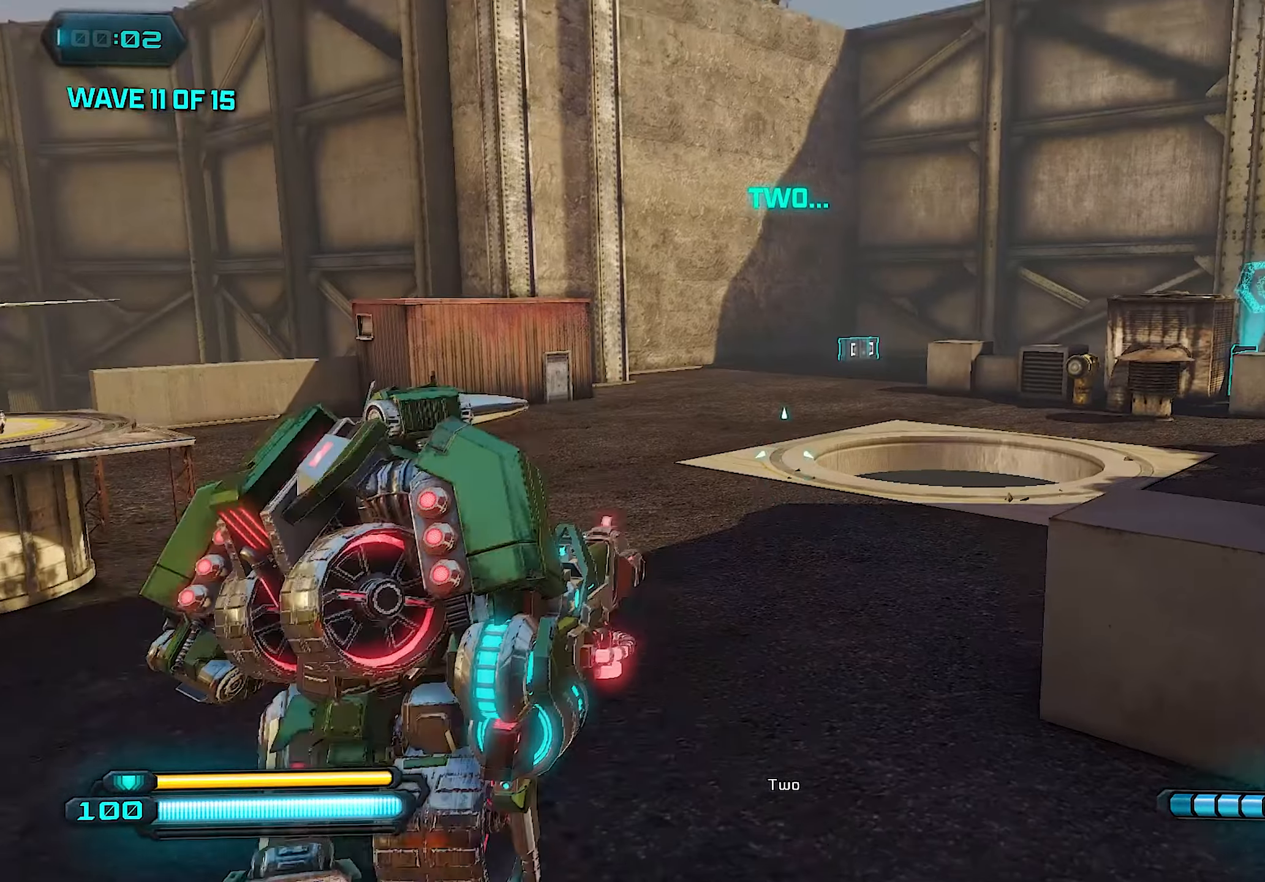
{"buttons": [], "left_stick": "up-left", "right_stick": "center", "events": [[120, "right_stick", "center"]]}
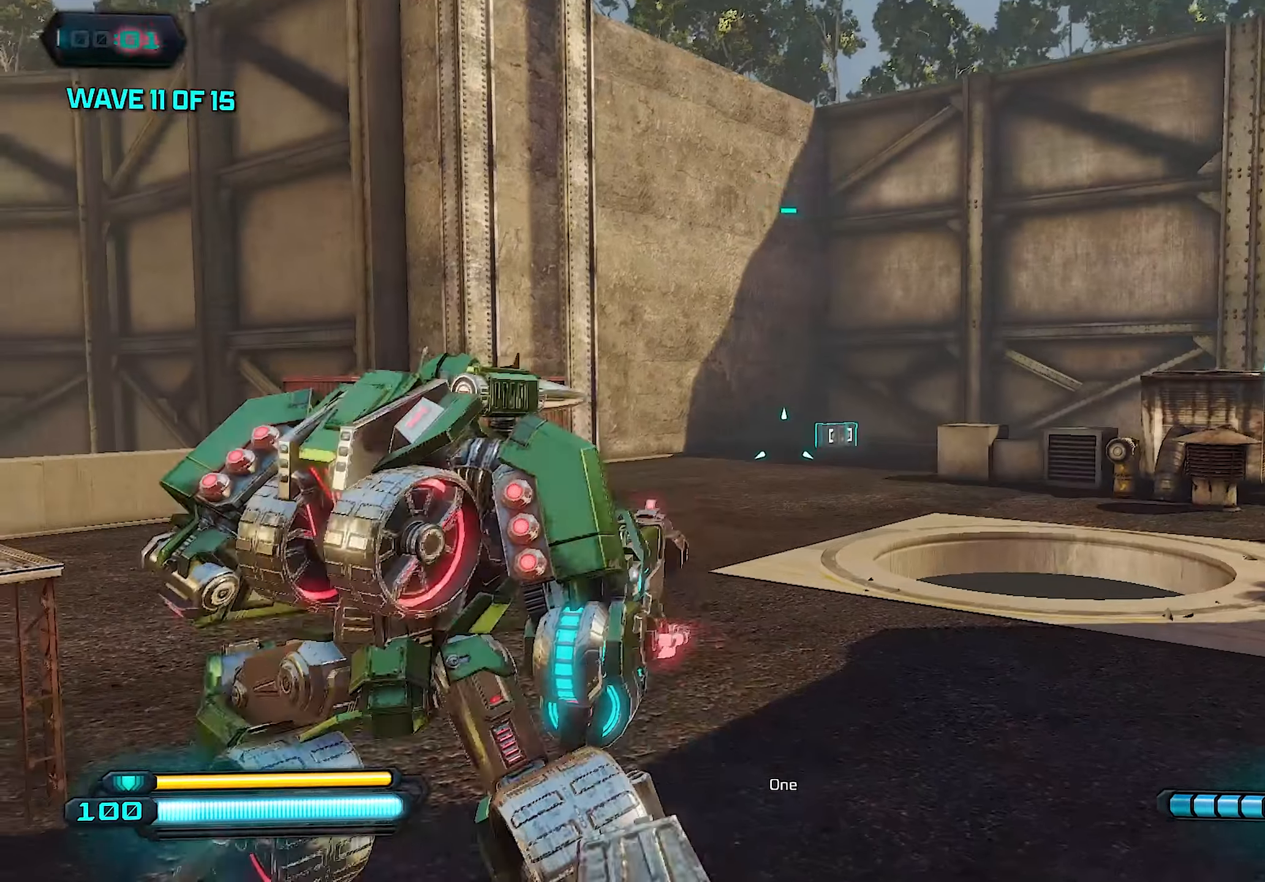
{"buttons": ["L2"], "left_stick": "up", "right_stick": "center", "events": [[100, "left_stick", "up-right"], [240, "L2", "down"], [460, "left_stick", "up"]]}
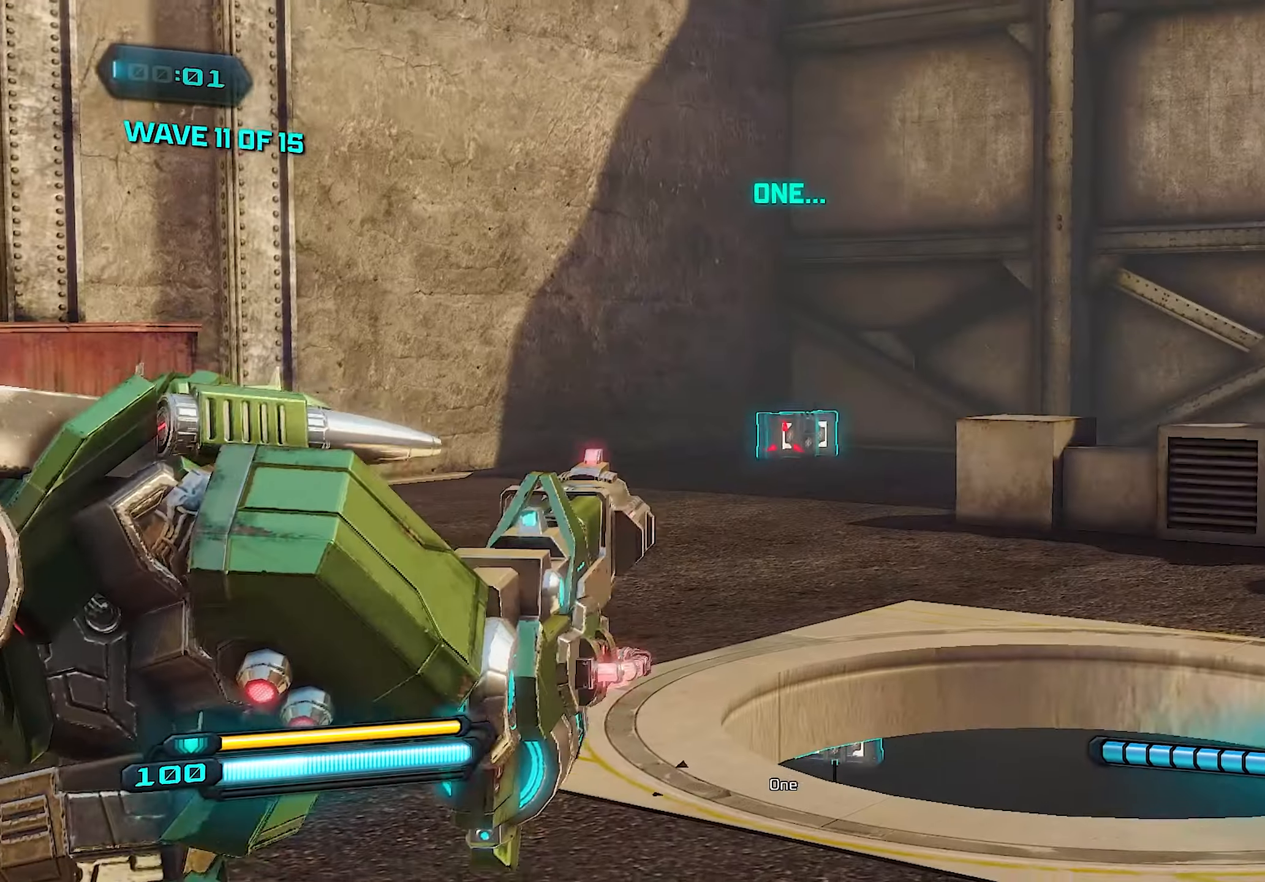
{"buttons": [], "left_stick": "up-right", "right_stick": "right", "events": [[80, "left_stick", "up-right"], [180, "R2", "down"], [260, "R2", "up"], [300, "L2", "up"], [400, "right_stick", "right"]]}
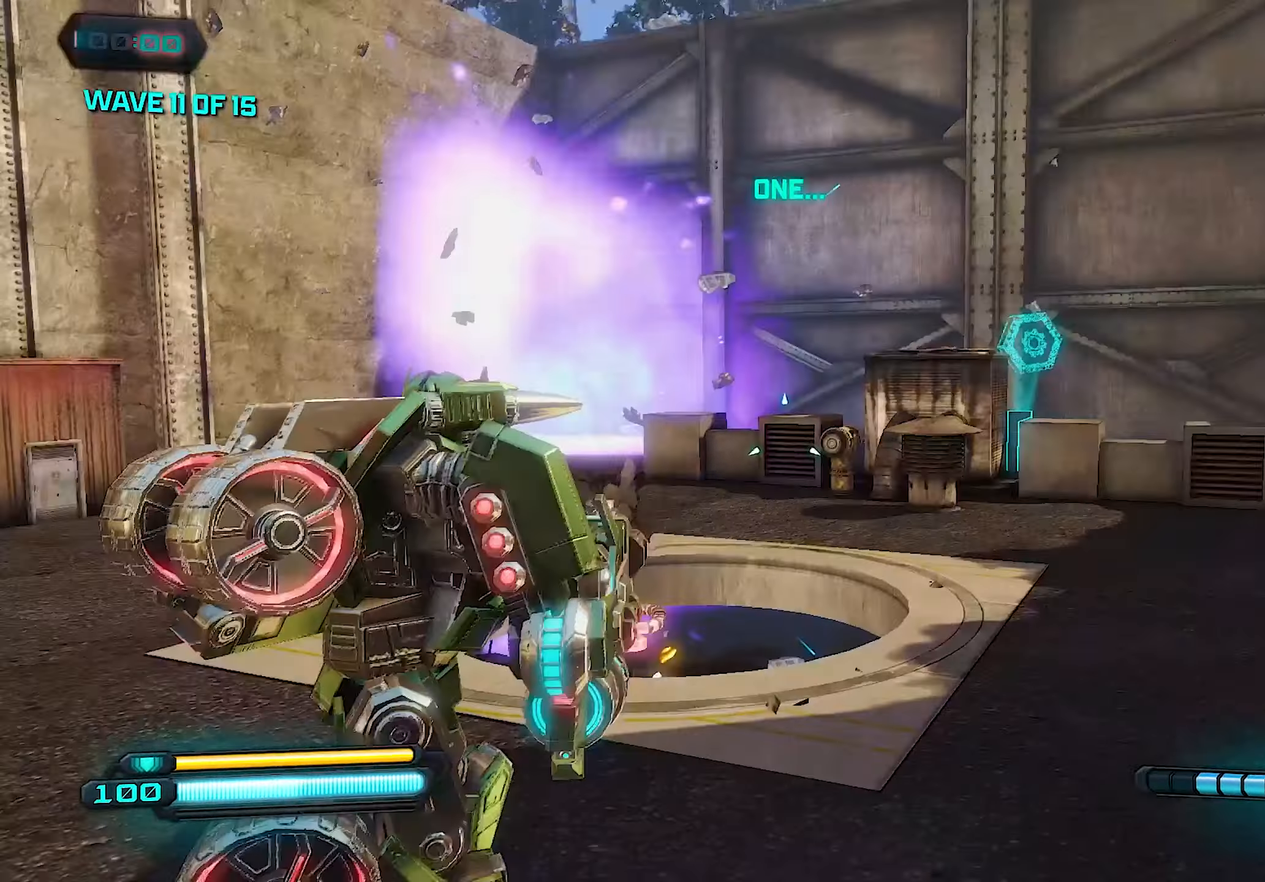
{"buttons": ["L2"], "left_stick": "up-right", "right_stick": "center", "events": [[200, "right_stick", "center"], [280, "L2", "down"], [400, "right_stick", "right"], [500, "right_stick", "center"]]}
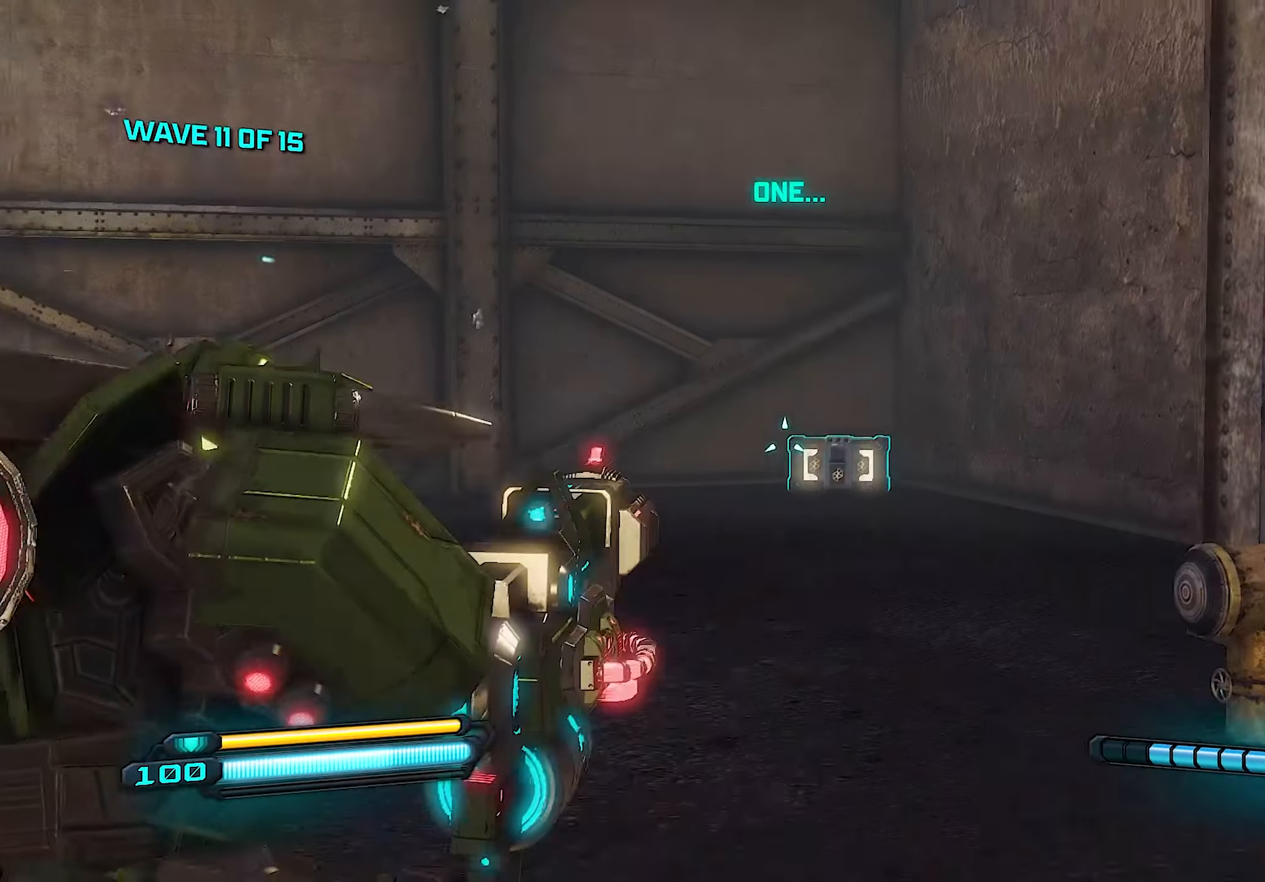
{"buttons": ["R2"], "left_stick": "down", "right_stick": "center", "events": [[300, "right_stick", "down"], [360, "right_stick", "center"], [480, "L2", "up"], [480, "R2", "down"], [480, "left_stick", "down"]]}
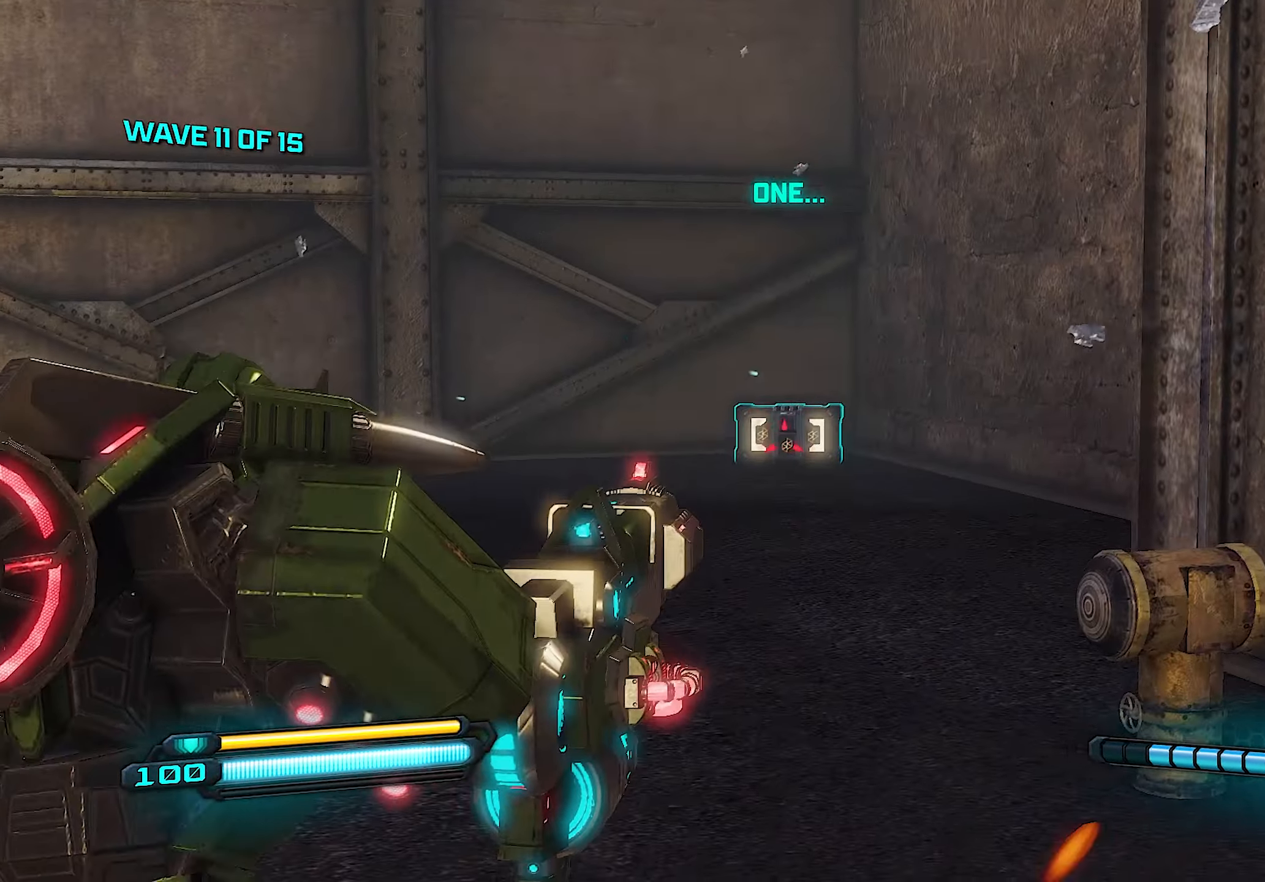
{"buttons": [], "left_stick": "left", "right_stick": "left", "events": [[100, "R2", "up"], [160, "left_stick", "down-left"], [260, "SQUARE", "down"], [300, "SQUARE", "up"], [300, "left_stick", "left"], [460, "right_stick", "left"]]}